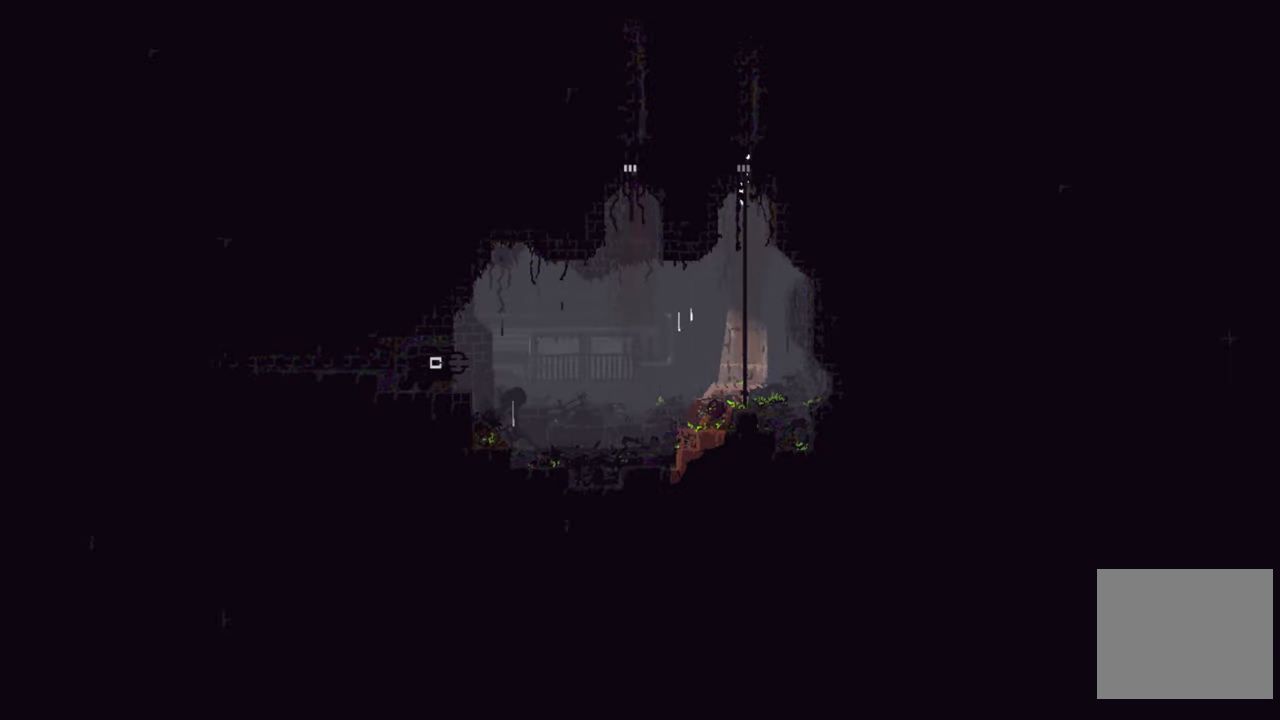
Gameplay with a controller (Xbox layout); each line is a JSON object with the inputs held at the frame after it. "events" lists button and stick changes between this image and that frame as [ms after this image, input, new state], when the widget could be followed in between.
{"buttons": [], "left_stick": "up", "right_stick": "center", "events": []}
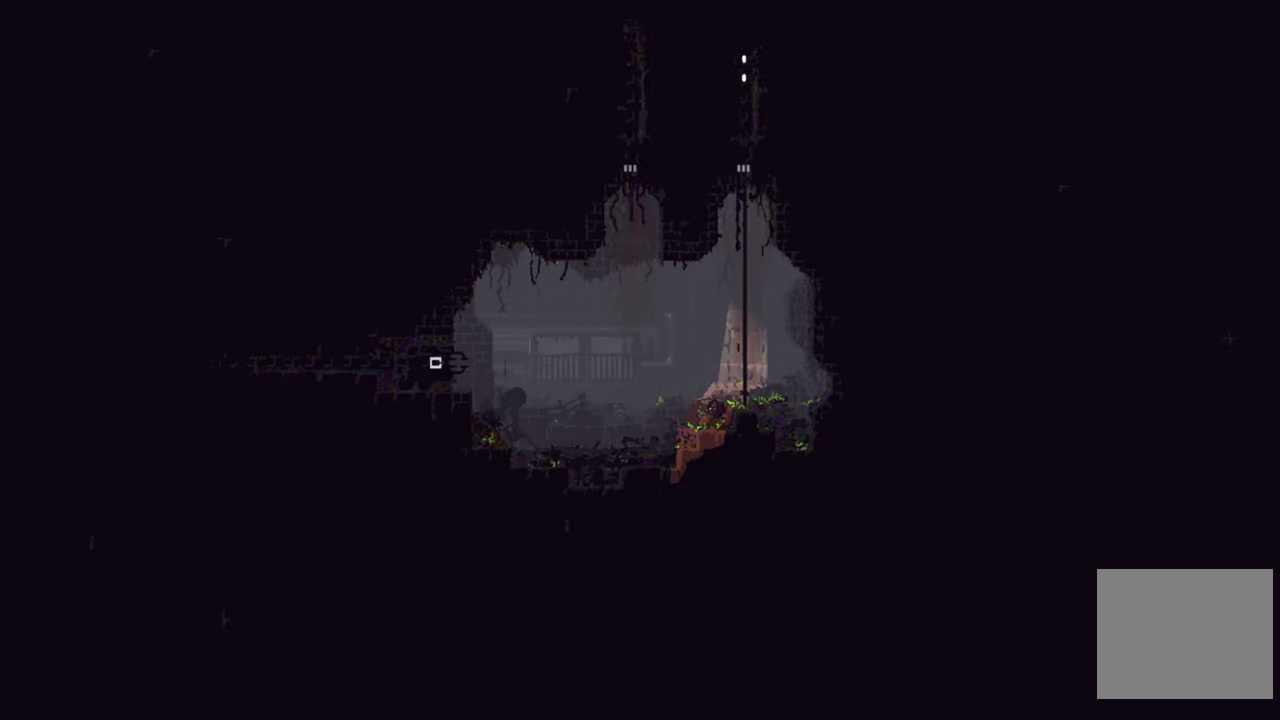
{"buttons": [], "left_stick": "center", "right_stick": "center", "events": [[350, "left_stick", "center"]]}
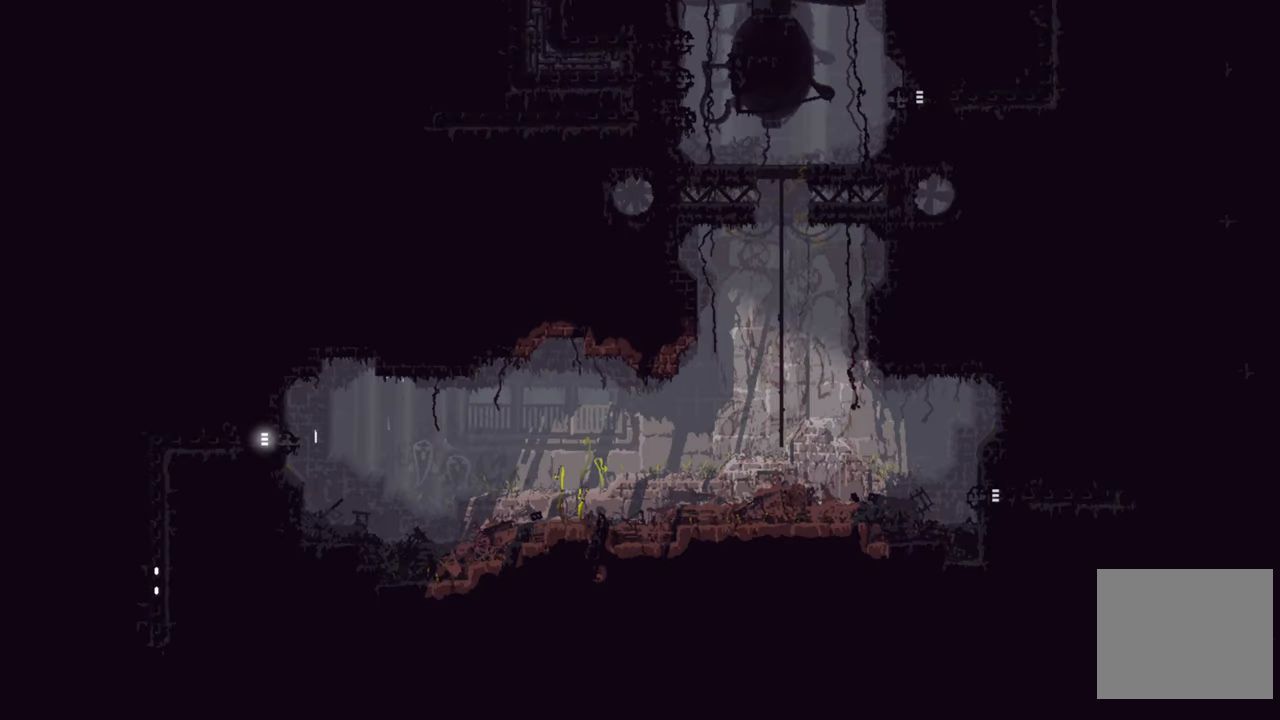
{"buttons": [], "left_stick": "center", "right_stick": "center", "events": []}
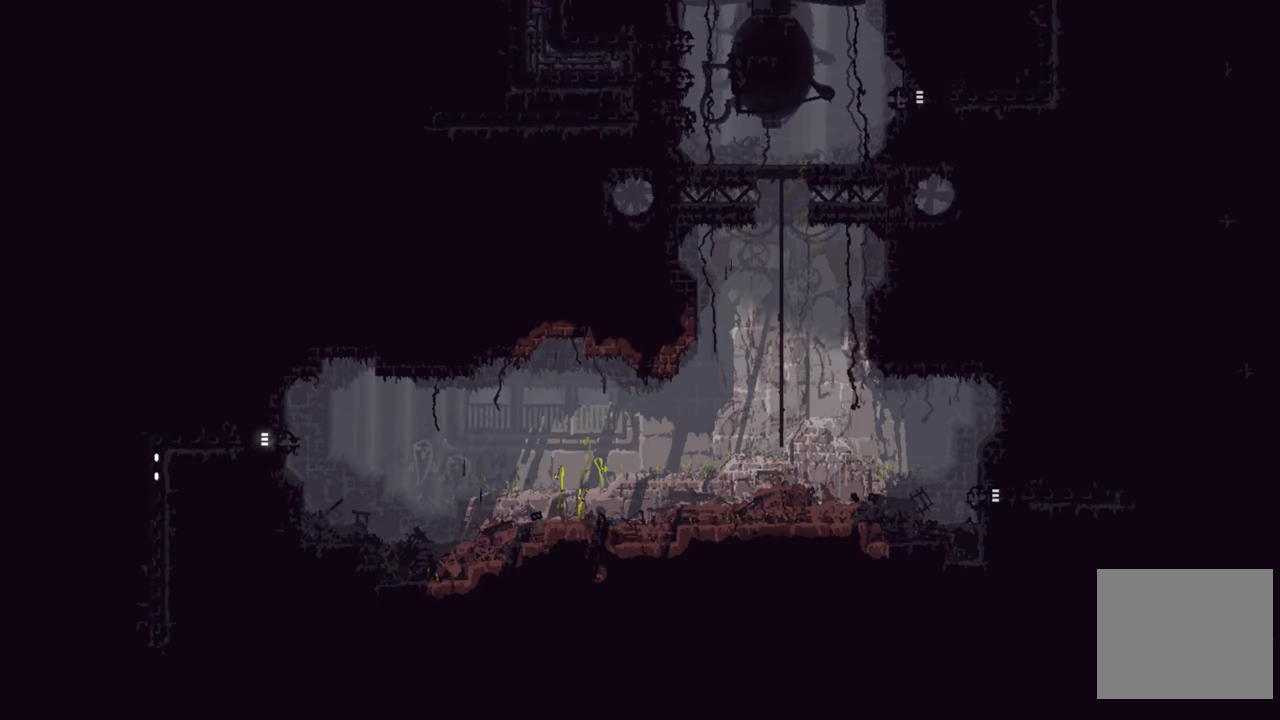
{"buttons": [], "left_stick": "right", "right_stick": "center", "events": [[250, "left_stick", "right"]]}
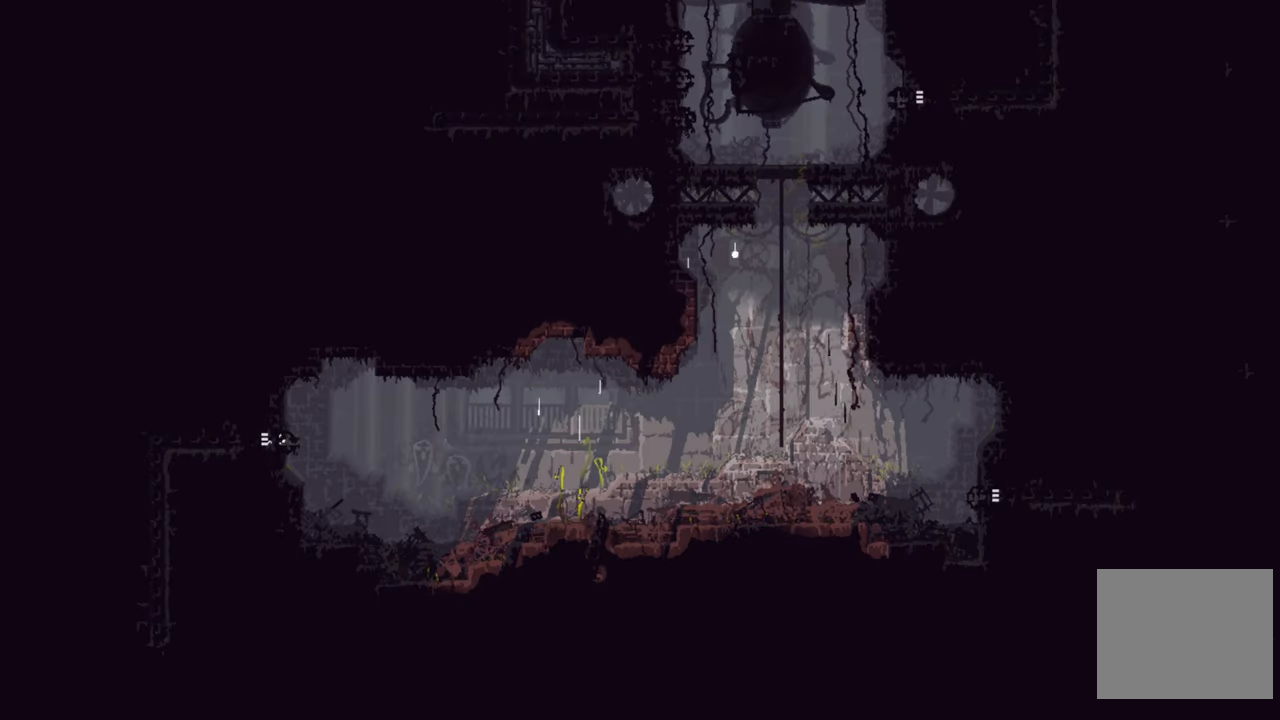
{"buttons": [], "left_stick": "right", "right_stick": "center", "events": []}
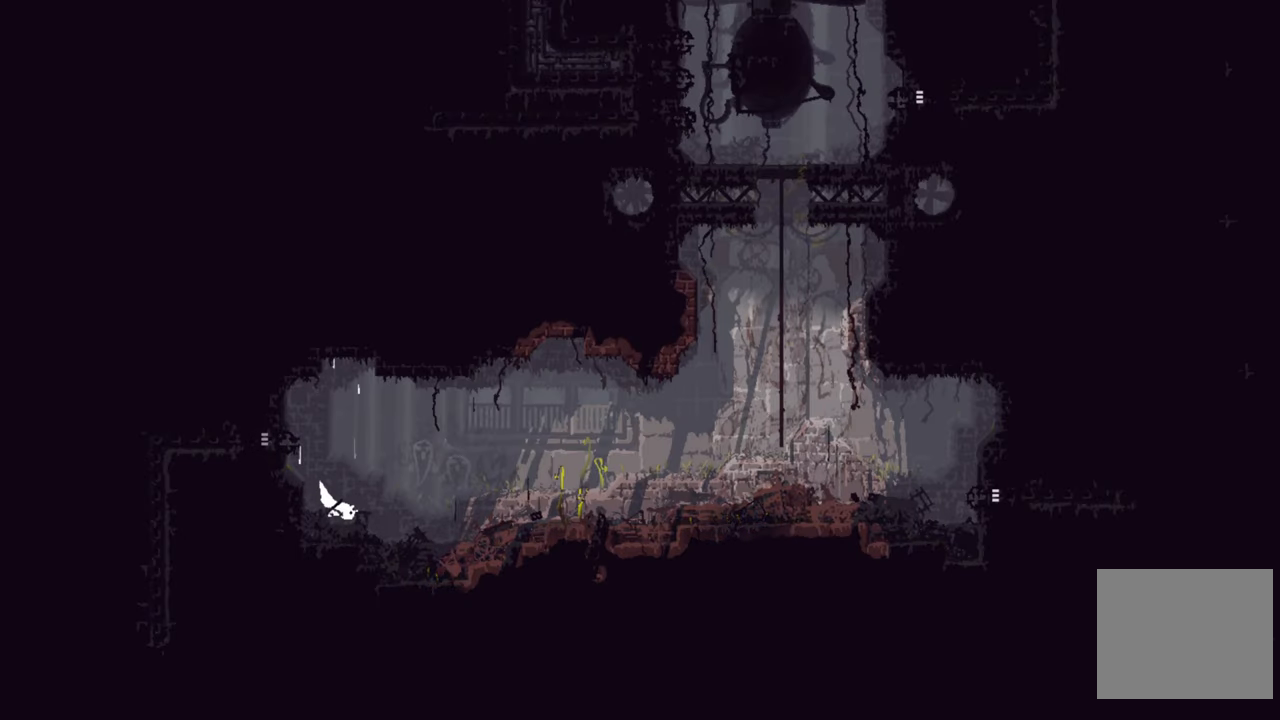
{"buttons": [], "left_stick": "right", "right_stick": "center", "events": []}
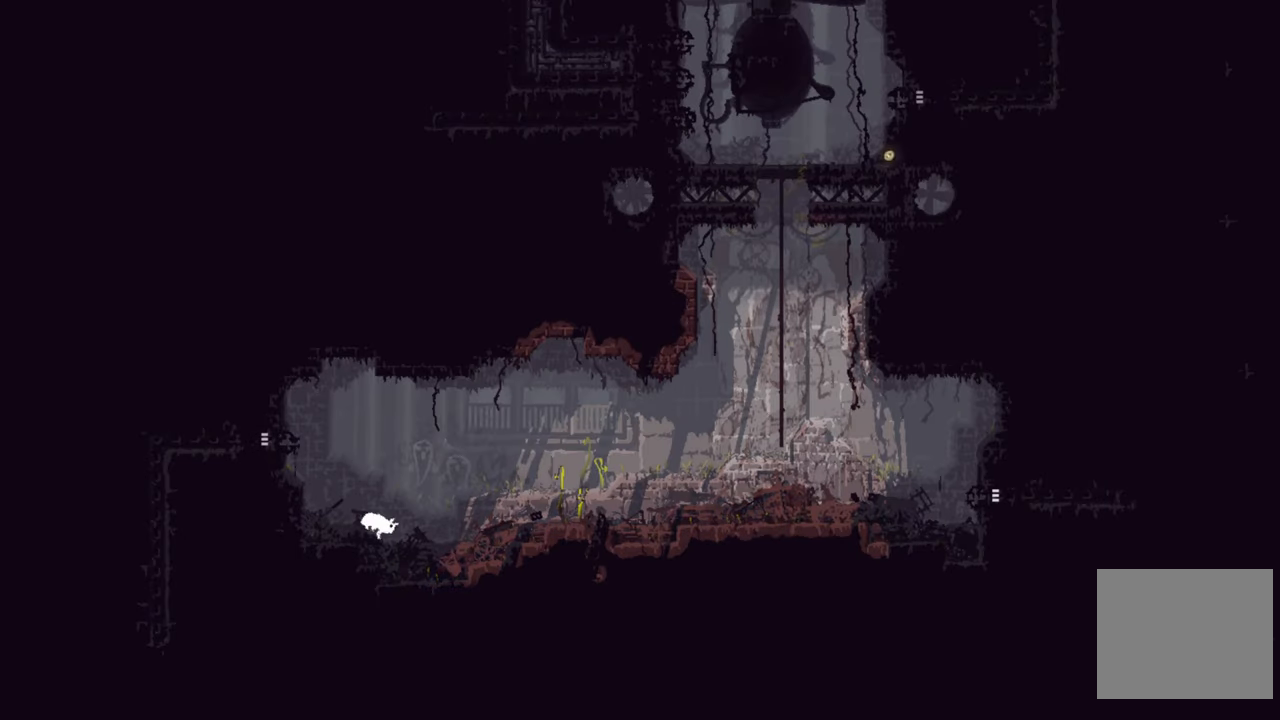
{"buttons": [], "left_stick": "right", "right_stick": "center", "events": []}
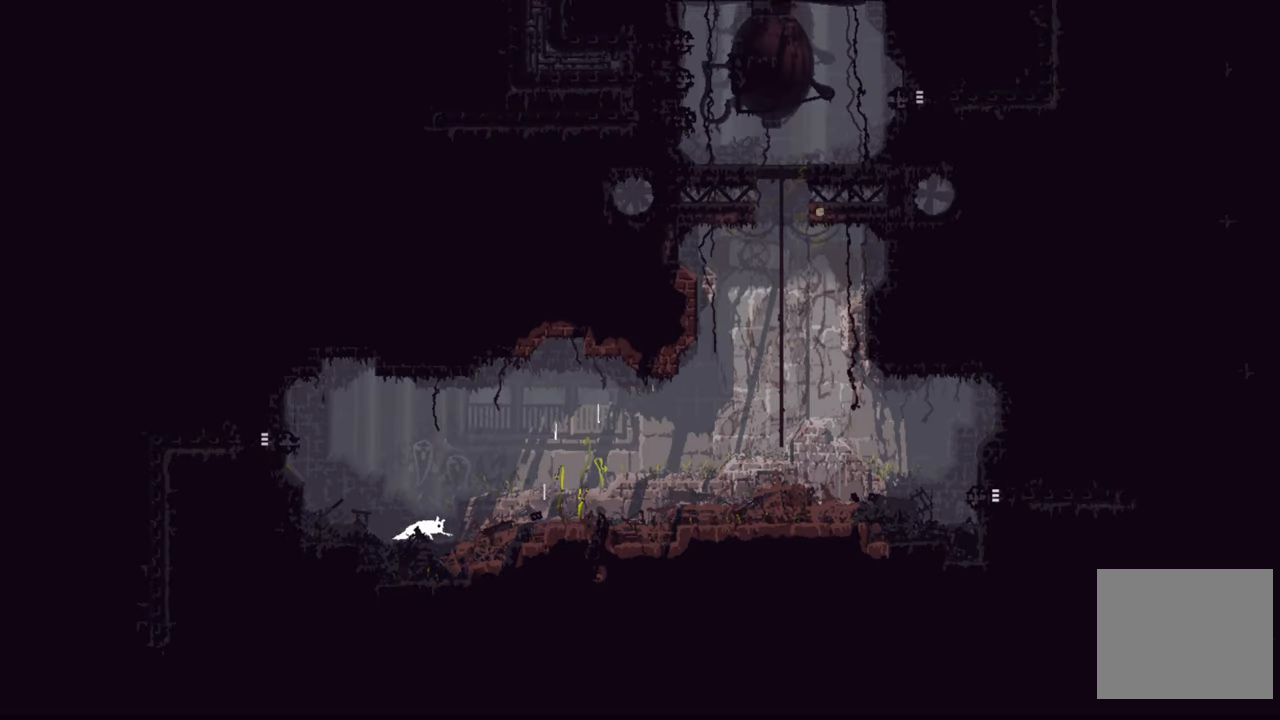
{"buttons": [], "left_stick": "center", "right_stick": "center", "events": [[17, "left_stick", "center"]]}
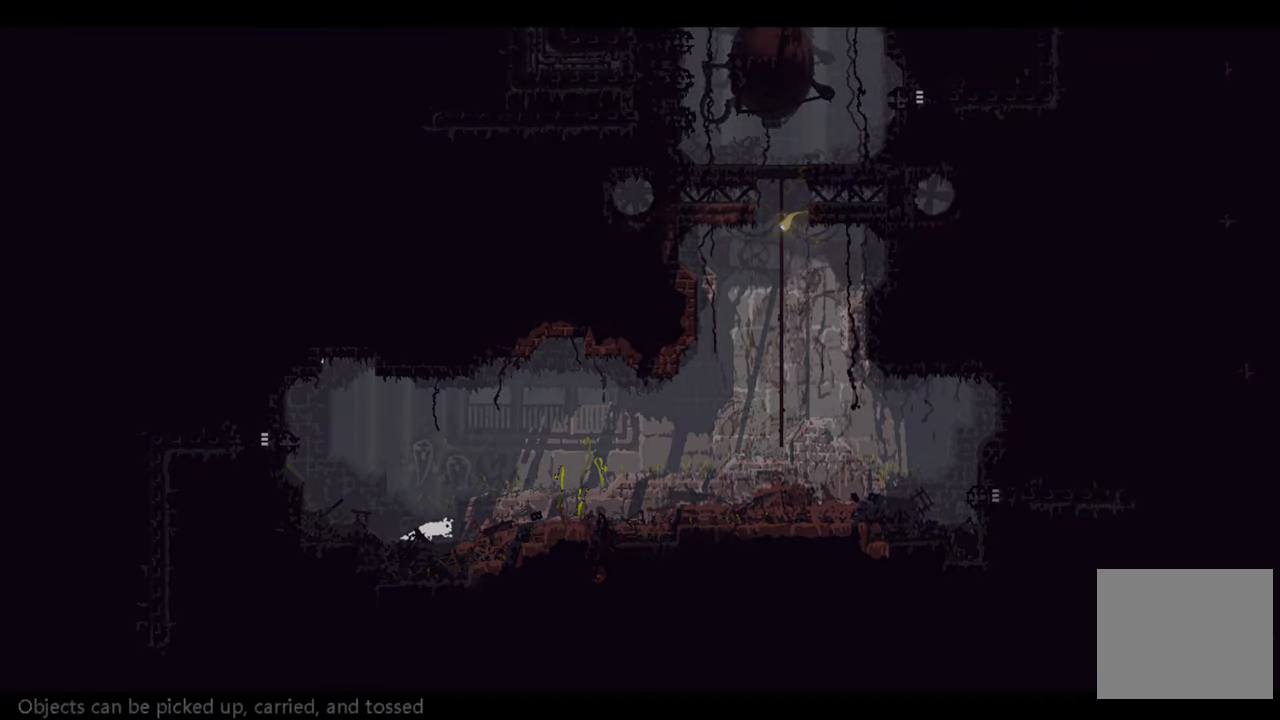
{"buttons": [], "left_stick": "right", "right_stick": "center", "events": [[17, "left_stick", "right"]]}
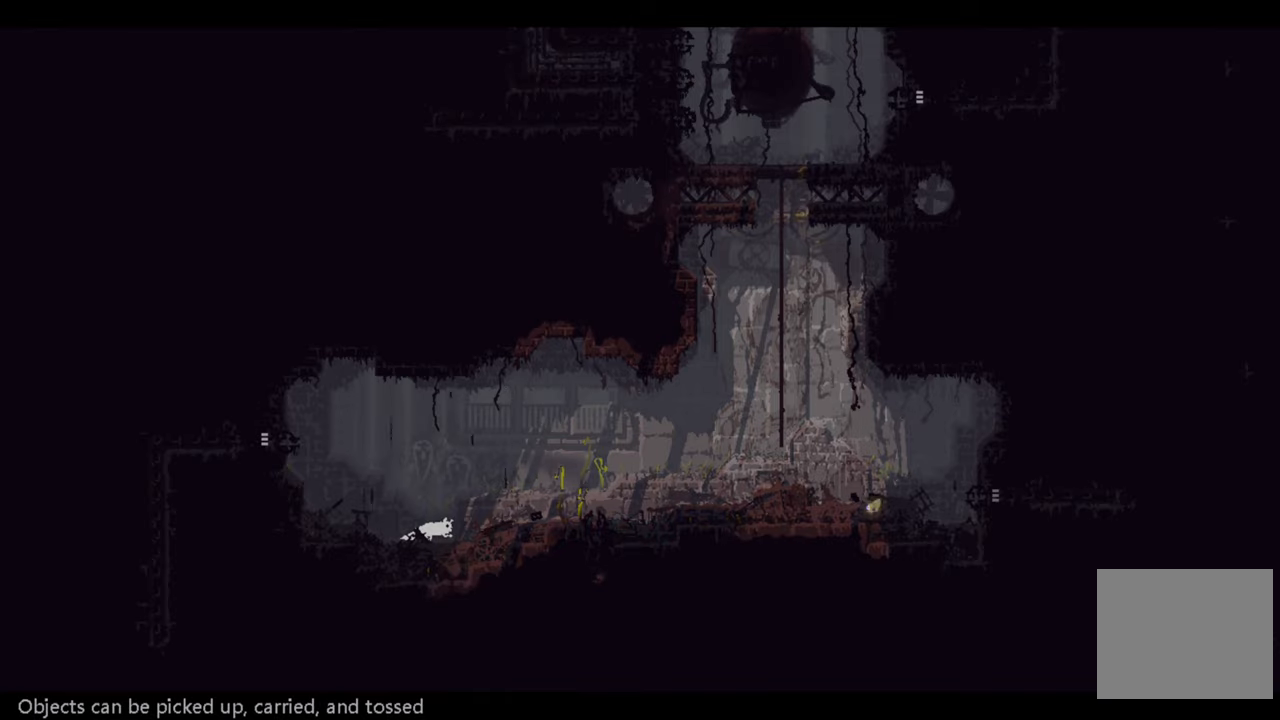
{"buttons": [], "left_stick": "right", "right_stick": "center", "events": []}
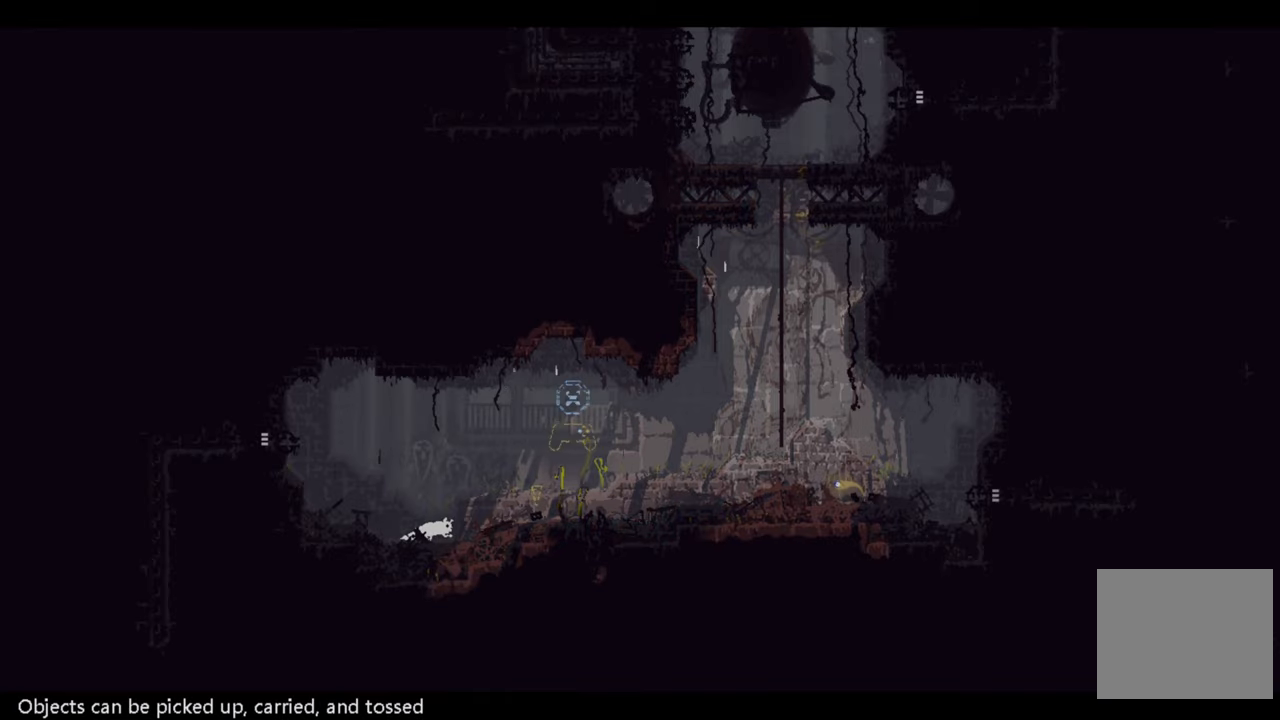
{"buttons": [], "left_stick": "right", "right_stick": "center", "events": []}
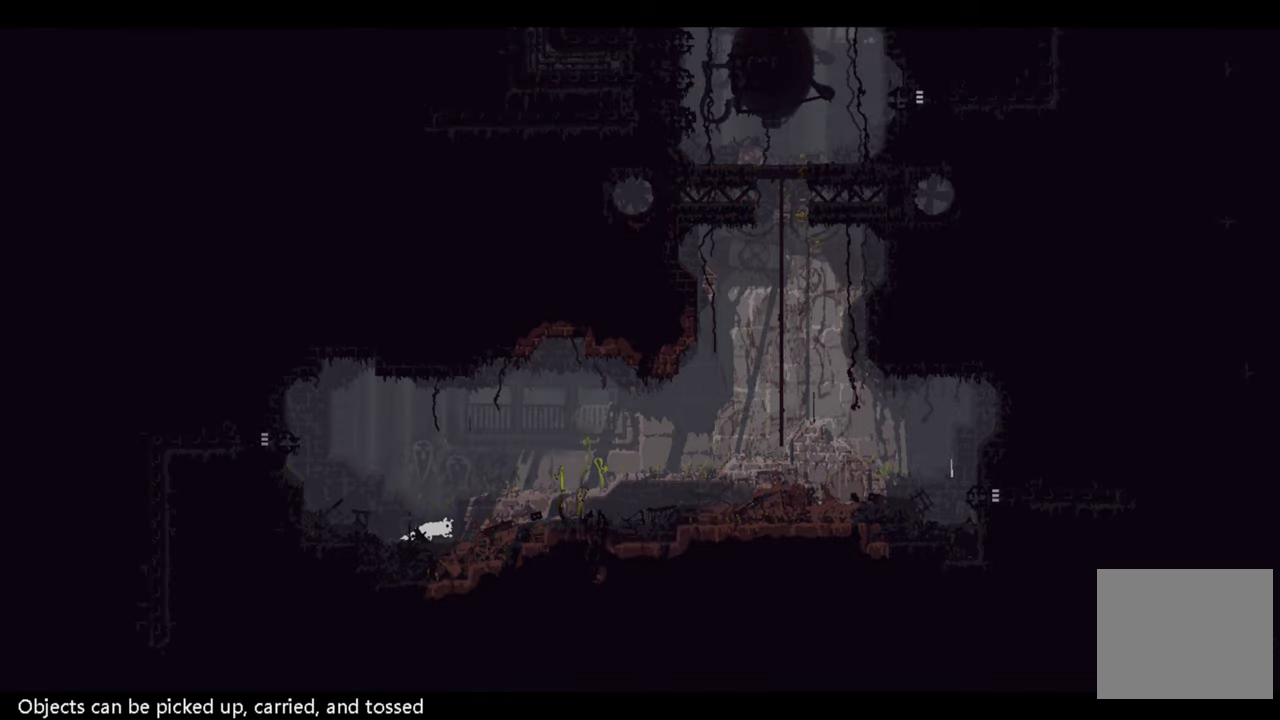
{"buttons": [], "left_stick": "right", "right_stick": "center", "events": []}
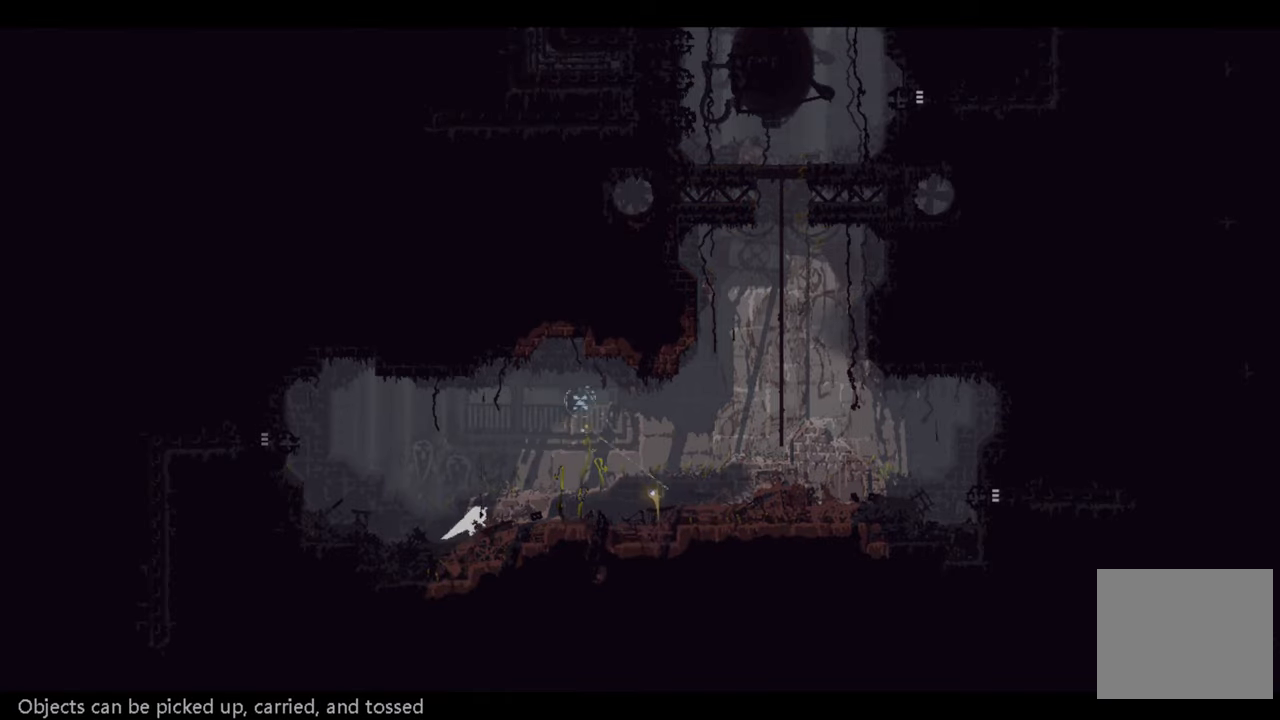
{"buttons": [], "left_stick": "center", "right_stick": "center", "events": [[34, "left_stick", "center"]]}
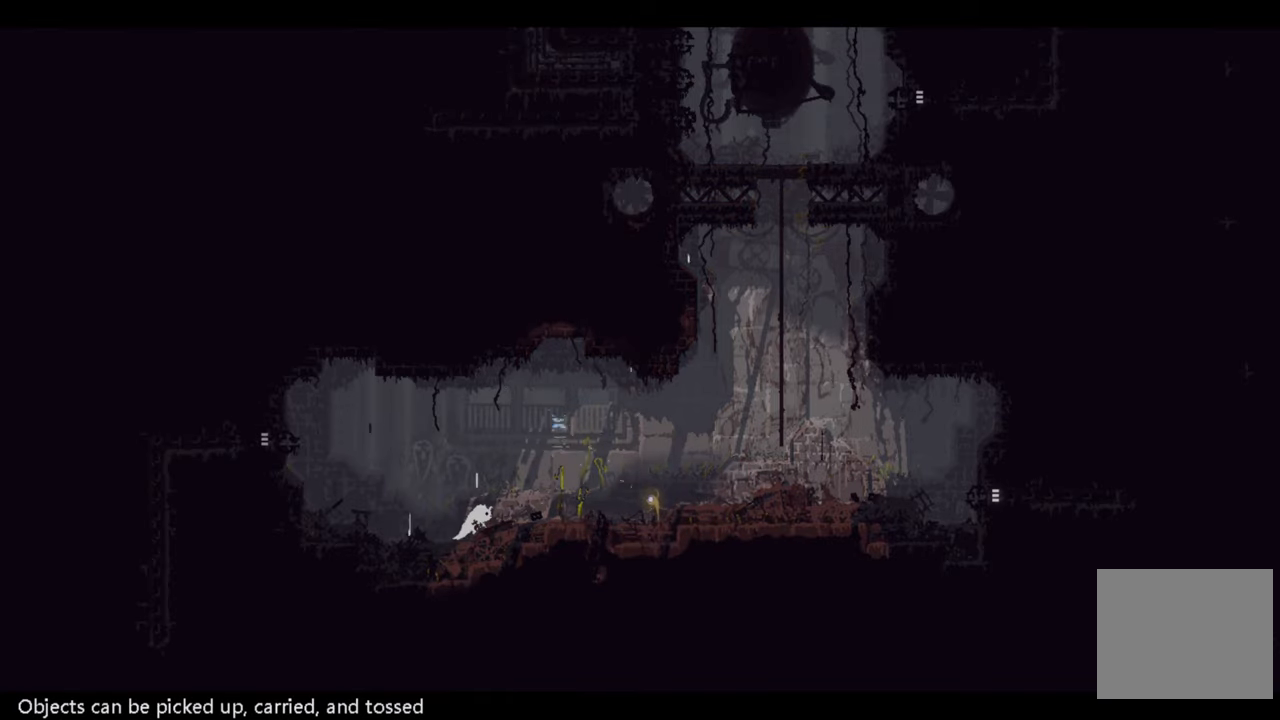
{"buttons": [], "left_stick": "center", "right_stick": "center", "events": []}
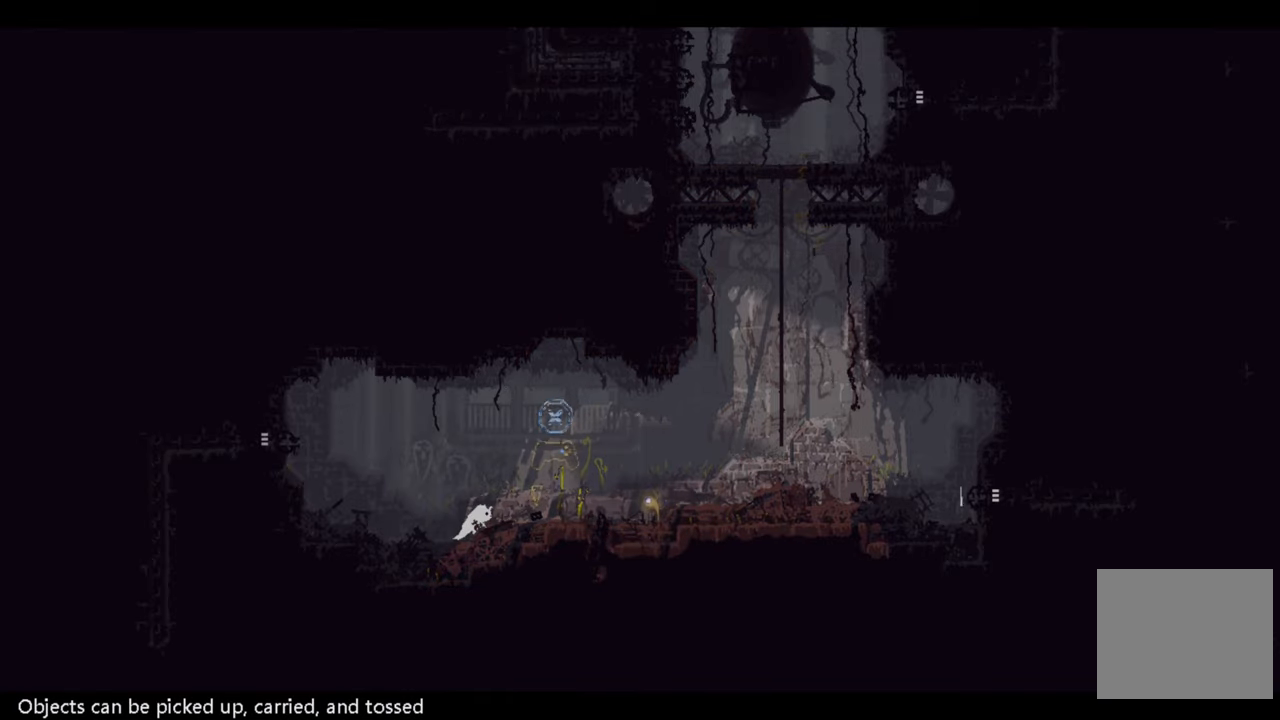
{"buttons": [], "left_stick": "right", "right_stick": "center", "events": [[284, "left_stick", "right"]]}
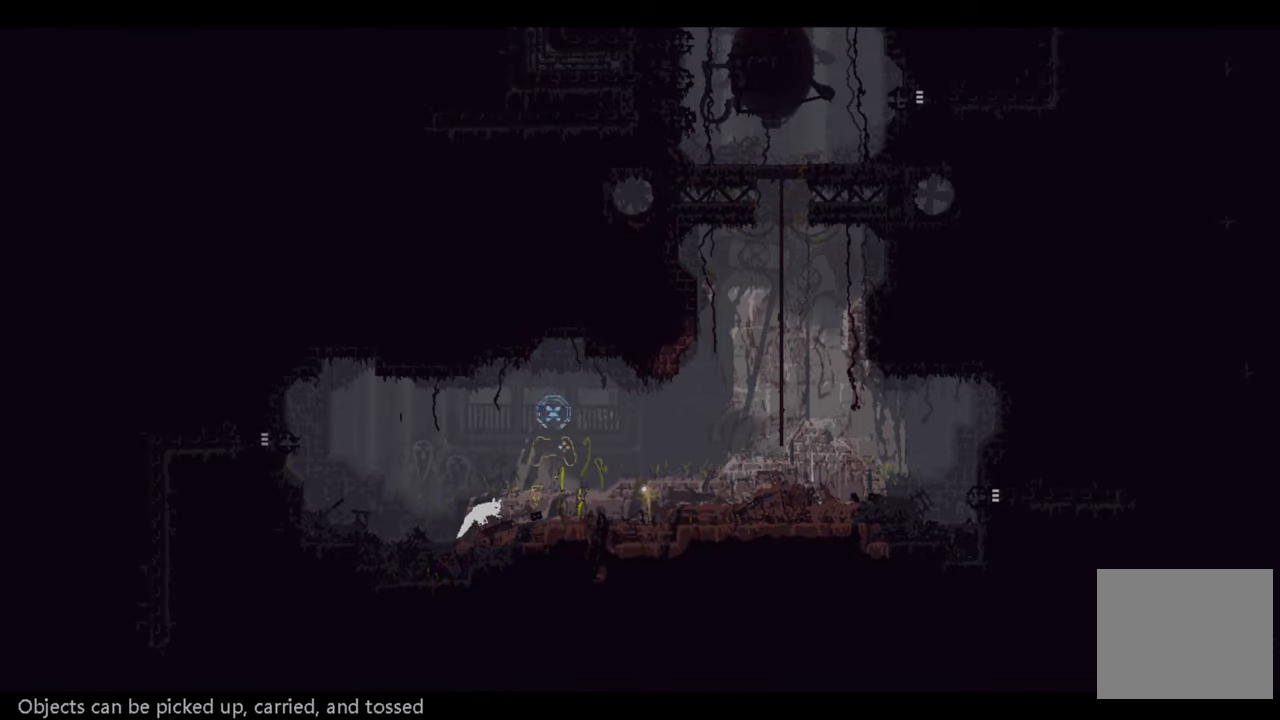
{"buttons": [], "left_stick": "center", "right_stick": "center", "events": [[350, "left_stick", "center"]]}
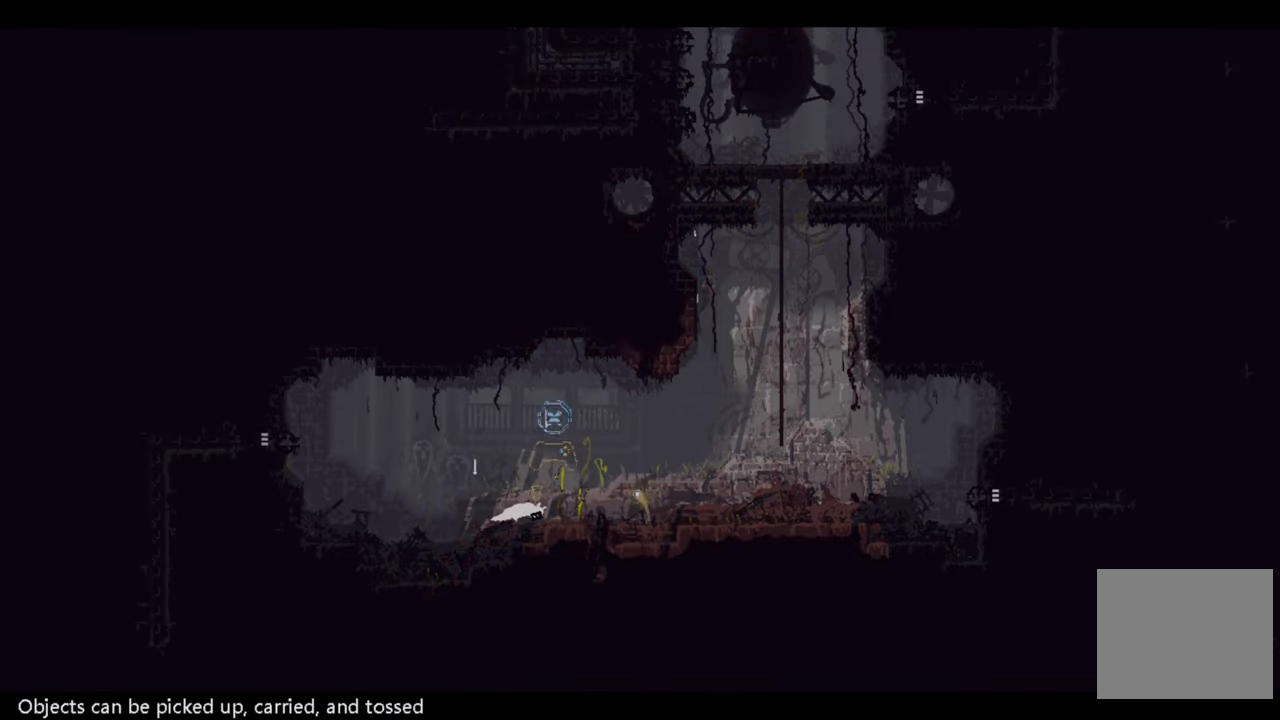
{"buttons": [], "left_stick": "center", "right_stick": "center", "events": [[84, "X", "down"], [284, "X", "up"]]}
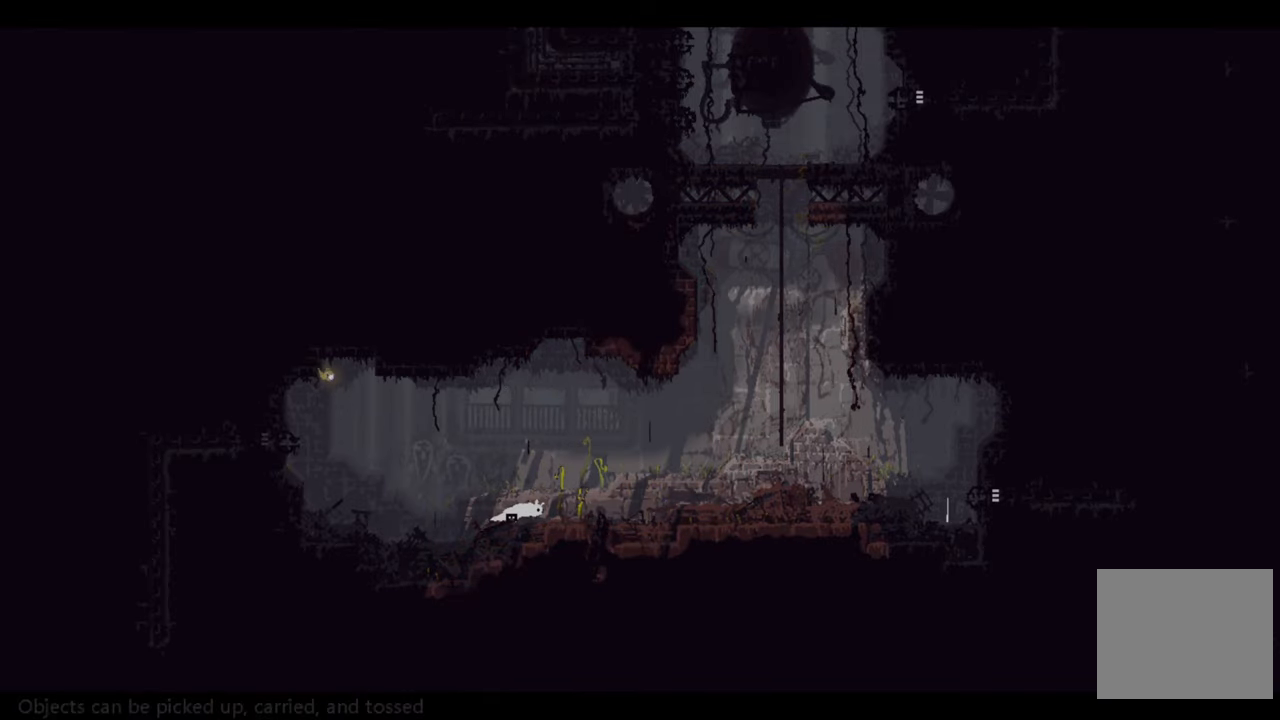
{"buttons": [], "left_stick": "right", "right_stick": "center", "events": [[184, "left_stick", "right"]]}
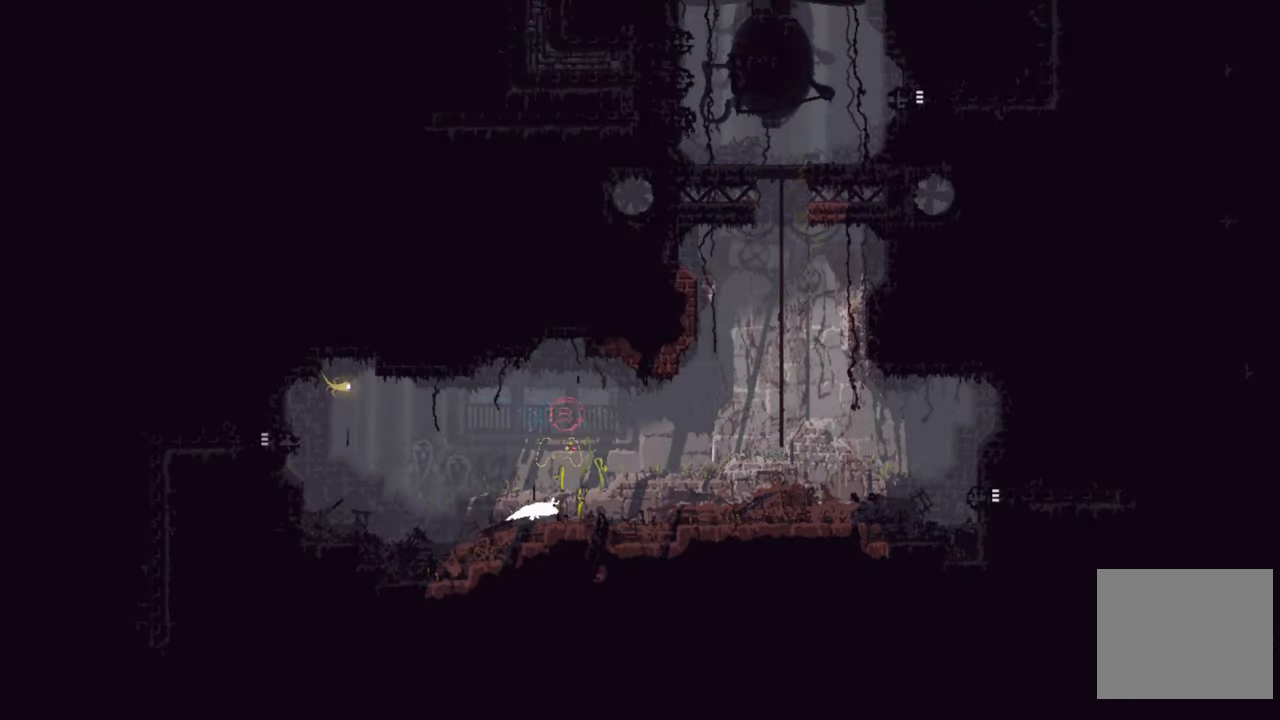
{"buttons": [], "left_stick": "up-right", "right_stick": "center", "events": [[450, "left_stick", "up-right"]]}
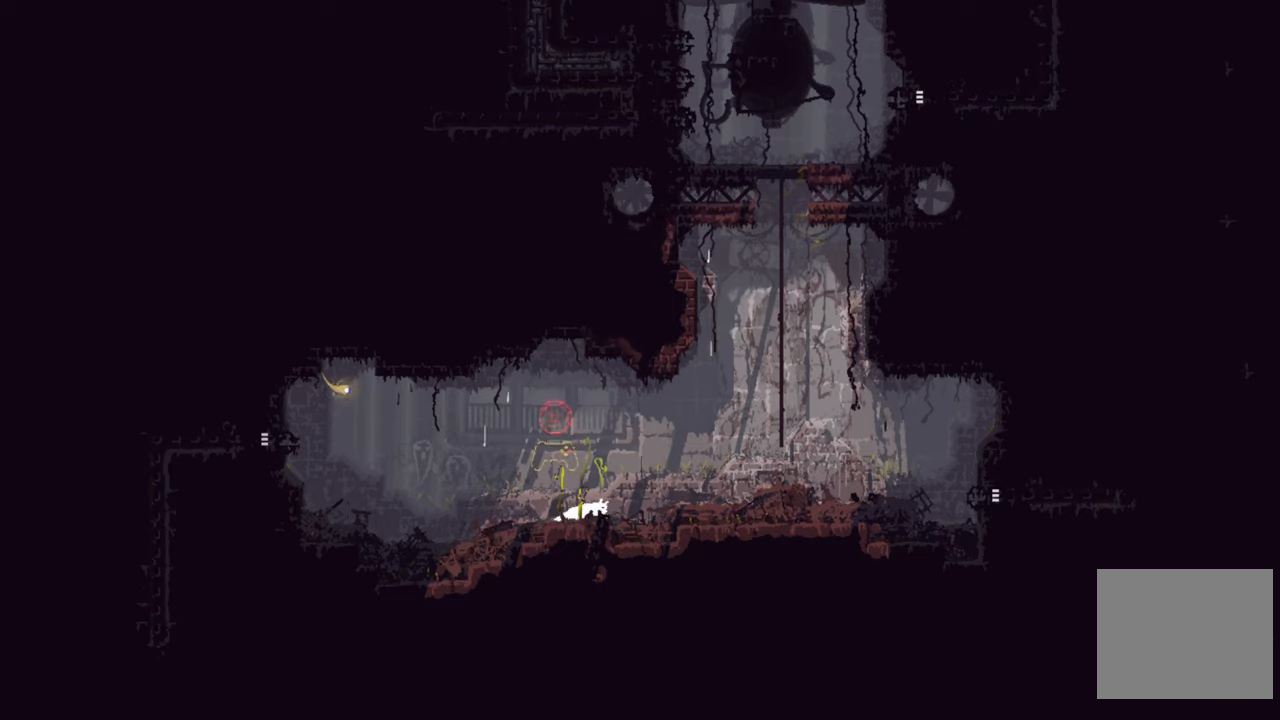
{"buttons": [], "left_stick": "center", "right_stick": "center", "events": [[33, "left_stick", "center"]]}
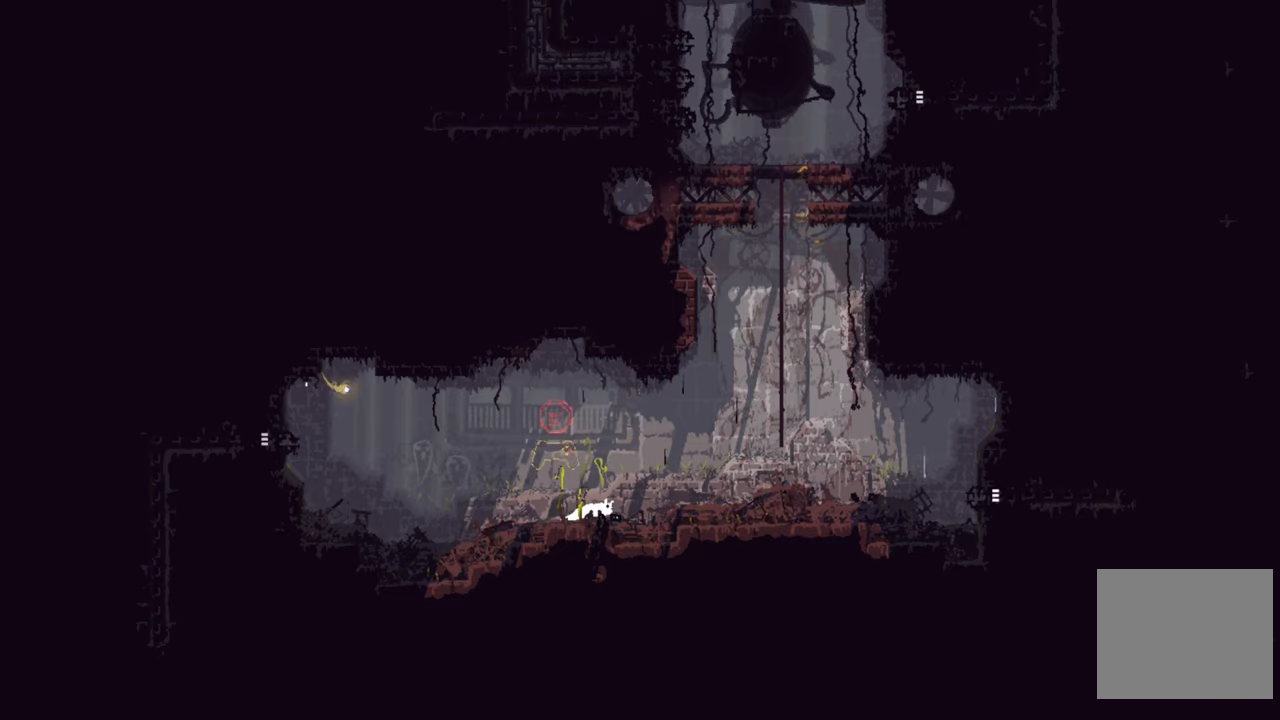
{"buttons": [], "left_stick": "center", "right_stick": "center", "events": []}
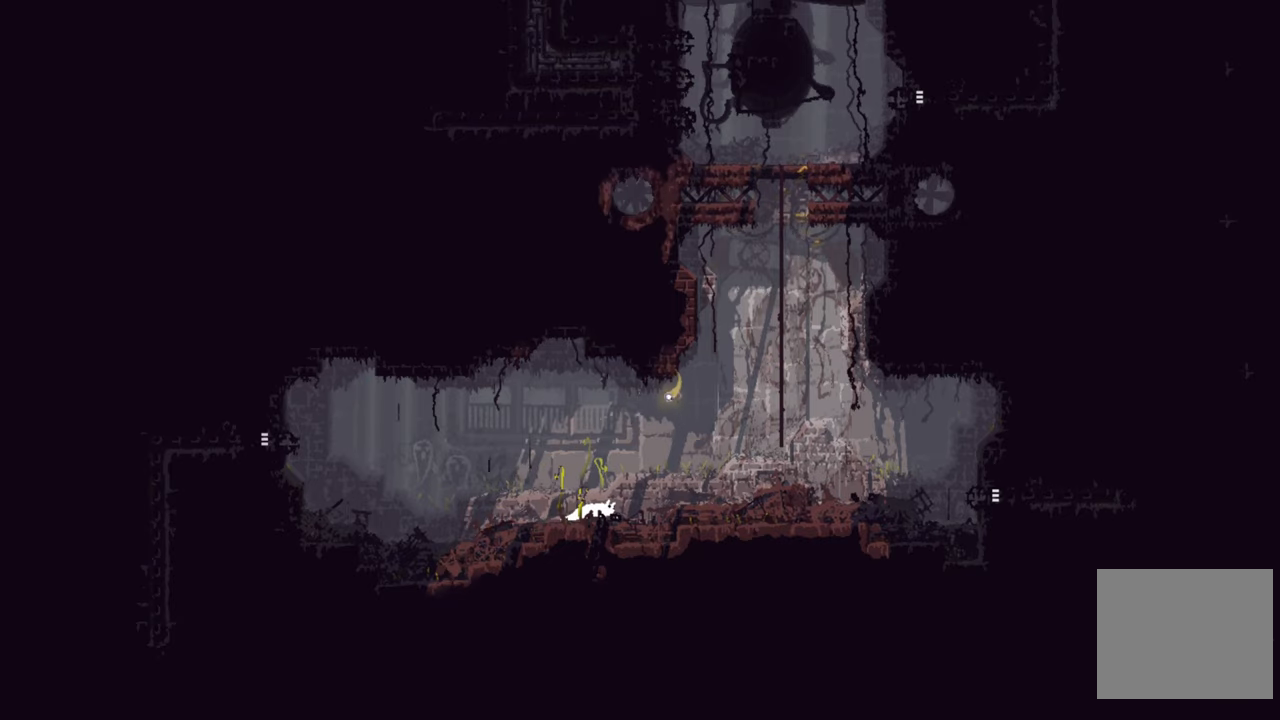
{"buttons": [], "left_stick": "up-left", "right_stick": "center", "events": [[100, "left_stick", "left"], [450, "left_stick", "up-left"]]}
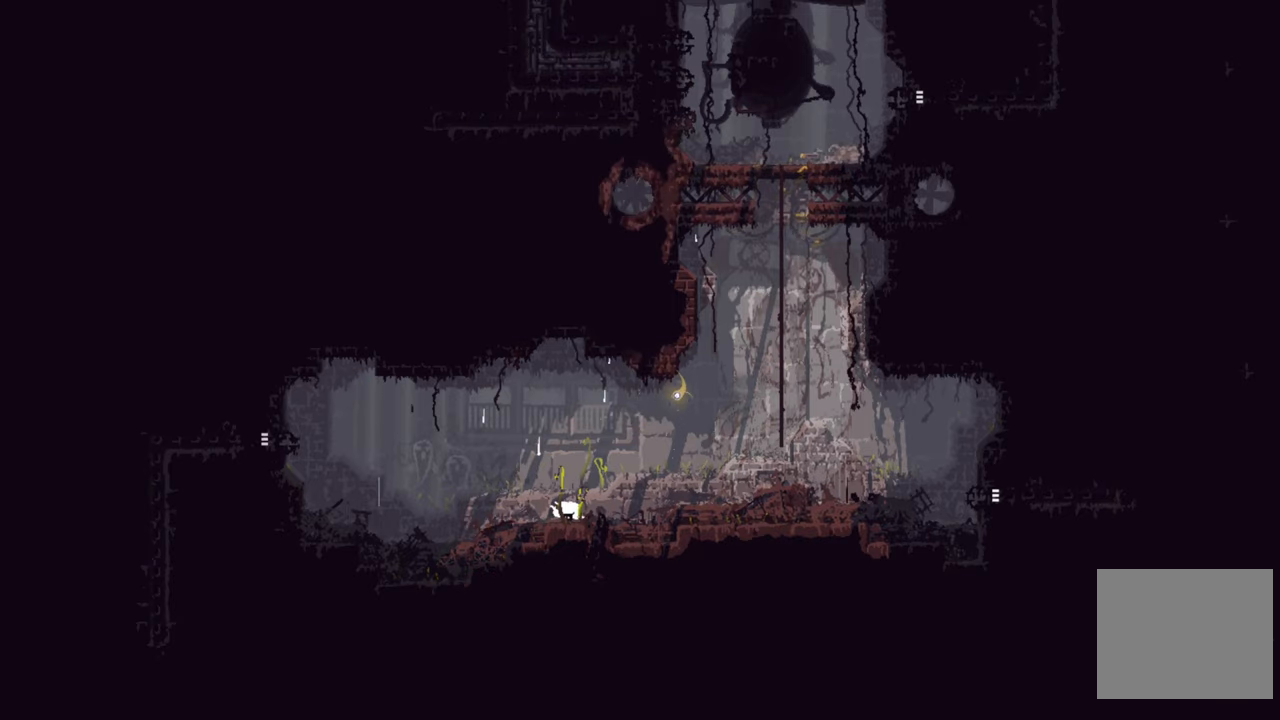
{"buttons": [], "left_stick": "center", "right_stick": "center", "events": [[83, "left_stick", "center"]]}
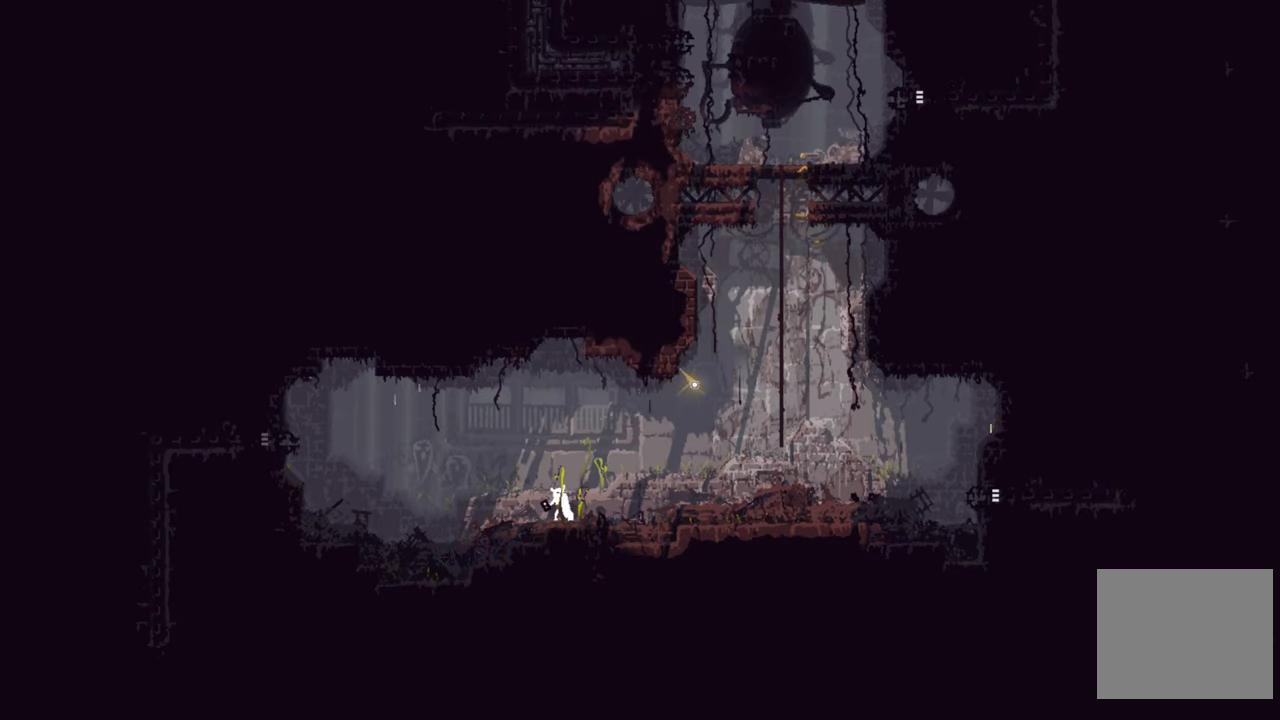
{"buttons": [], "left_stick": "center", "right_stick": "center", "events": [[133, "left_stick", "left"], [383, "left_stick", "center"]]}
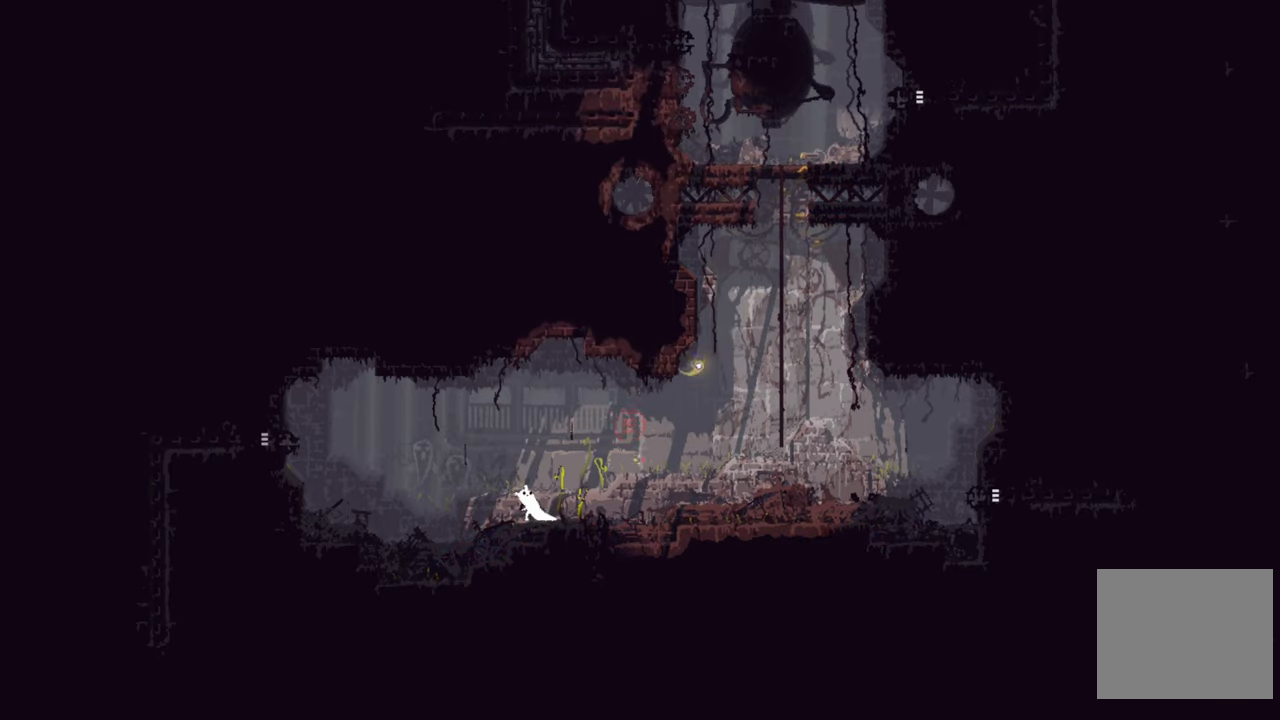
{"buttons": [], "left_stick": "center", "right_stick": "center", "events": [[66, "left_stick", "right"], [183, "left_stick", "center"]]}
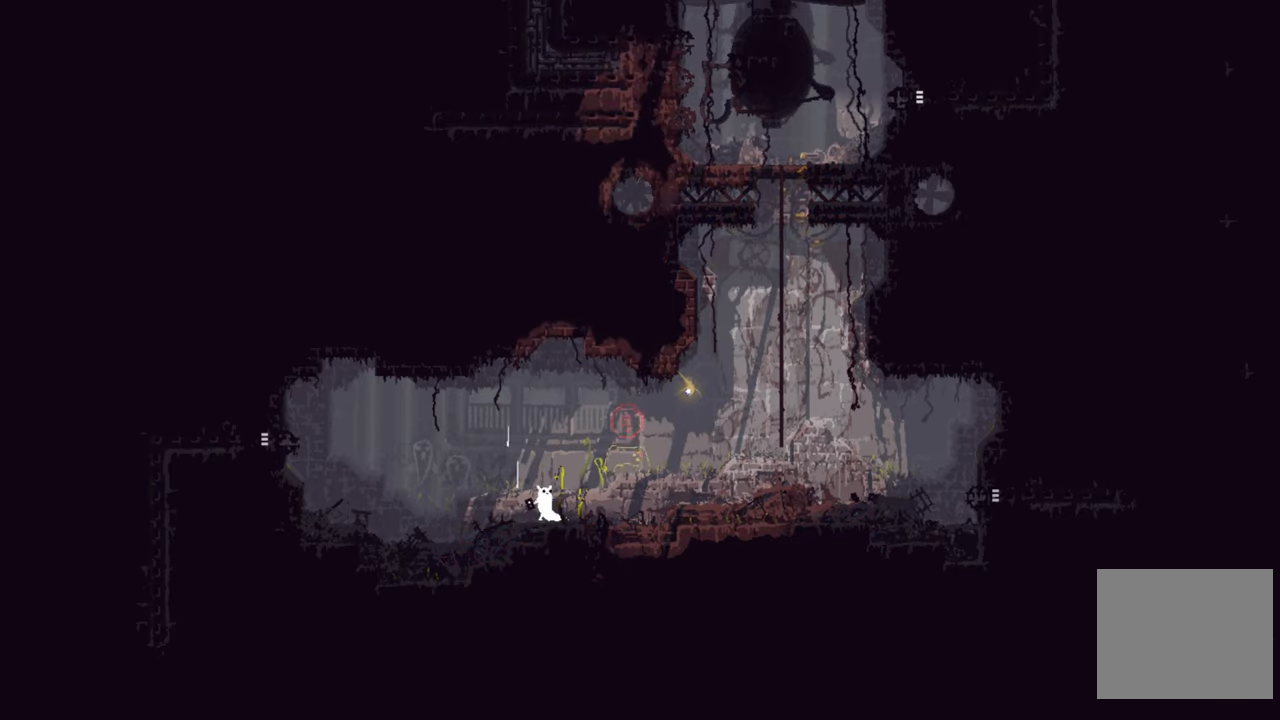
{"buttons": [], "left_stick": "center", "right_stick": "center", "events": []}
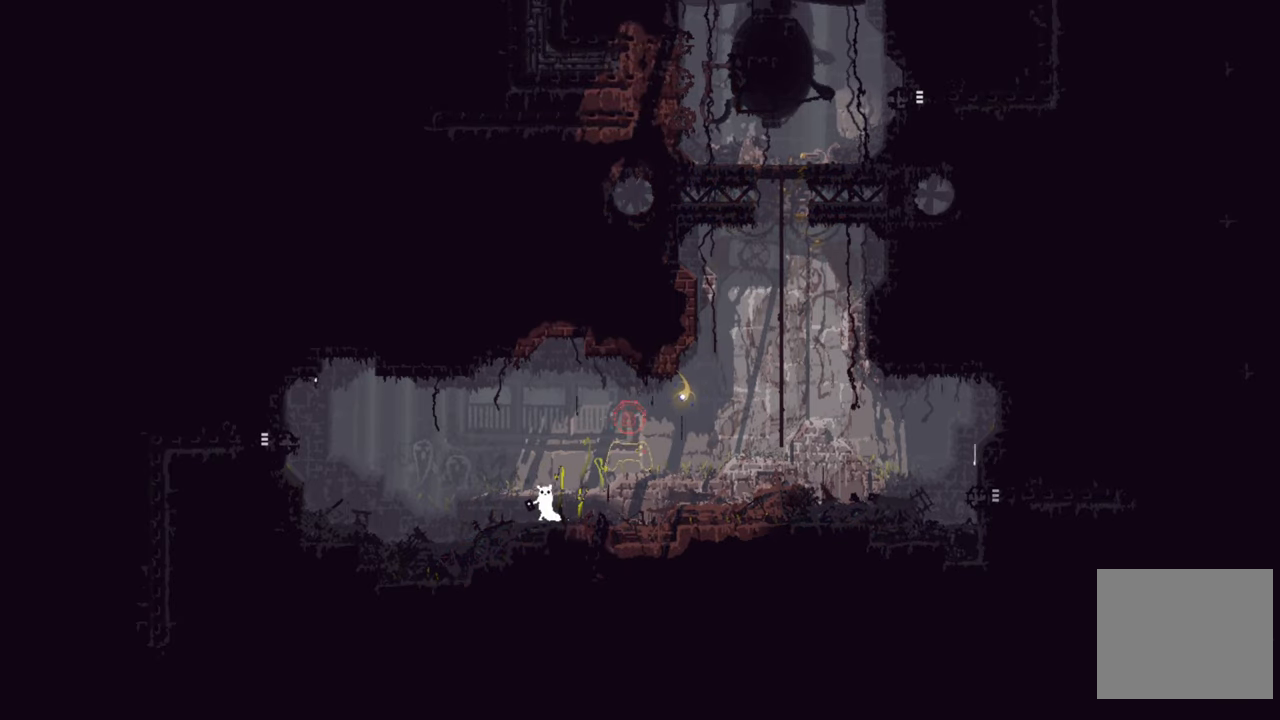
{"buttons": [], "left_stick": "center", "right_stick": "center", "events": []}
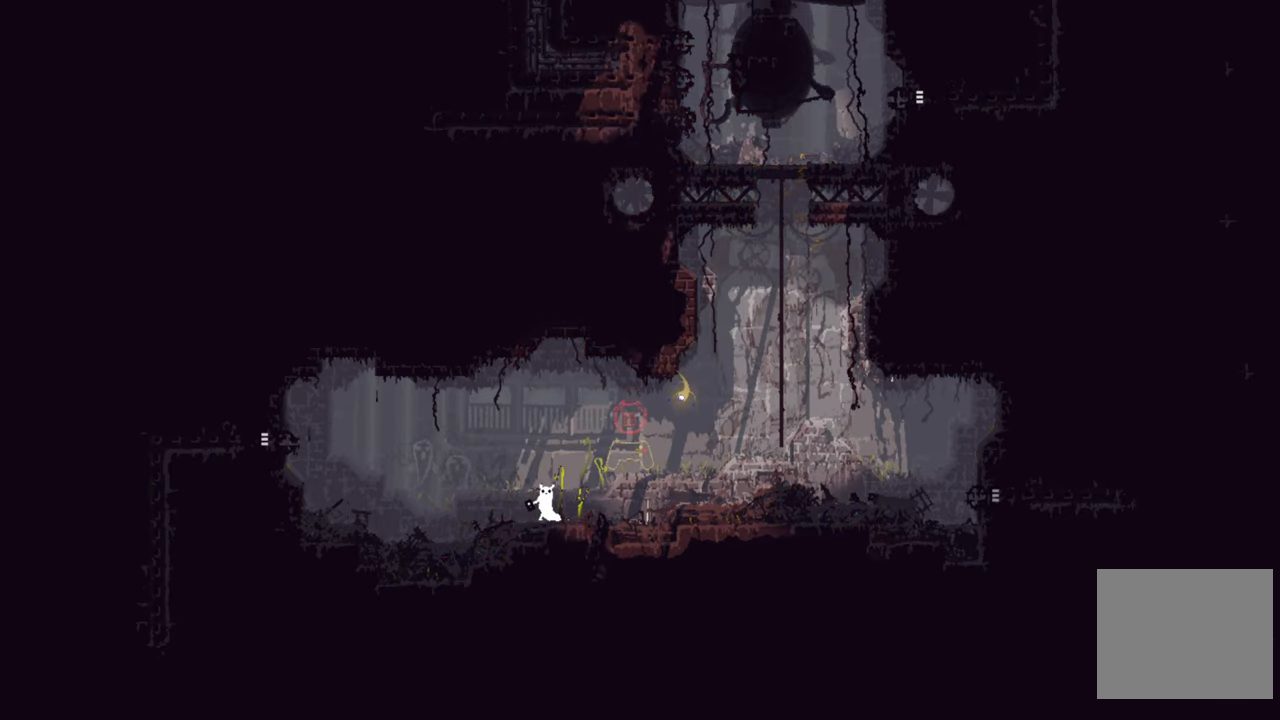
{"buttons": [], "left_stick": "right", "right_stick": "center", "events": [[350, "left_stick", "right"]]}